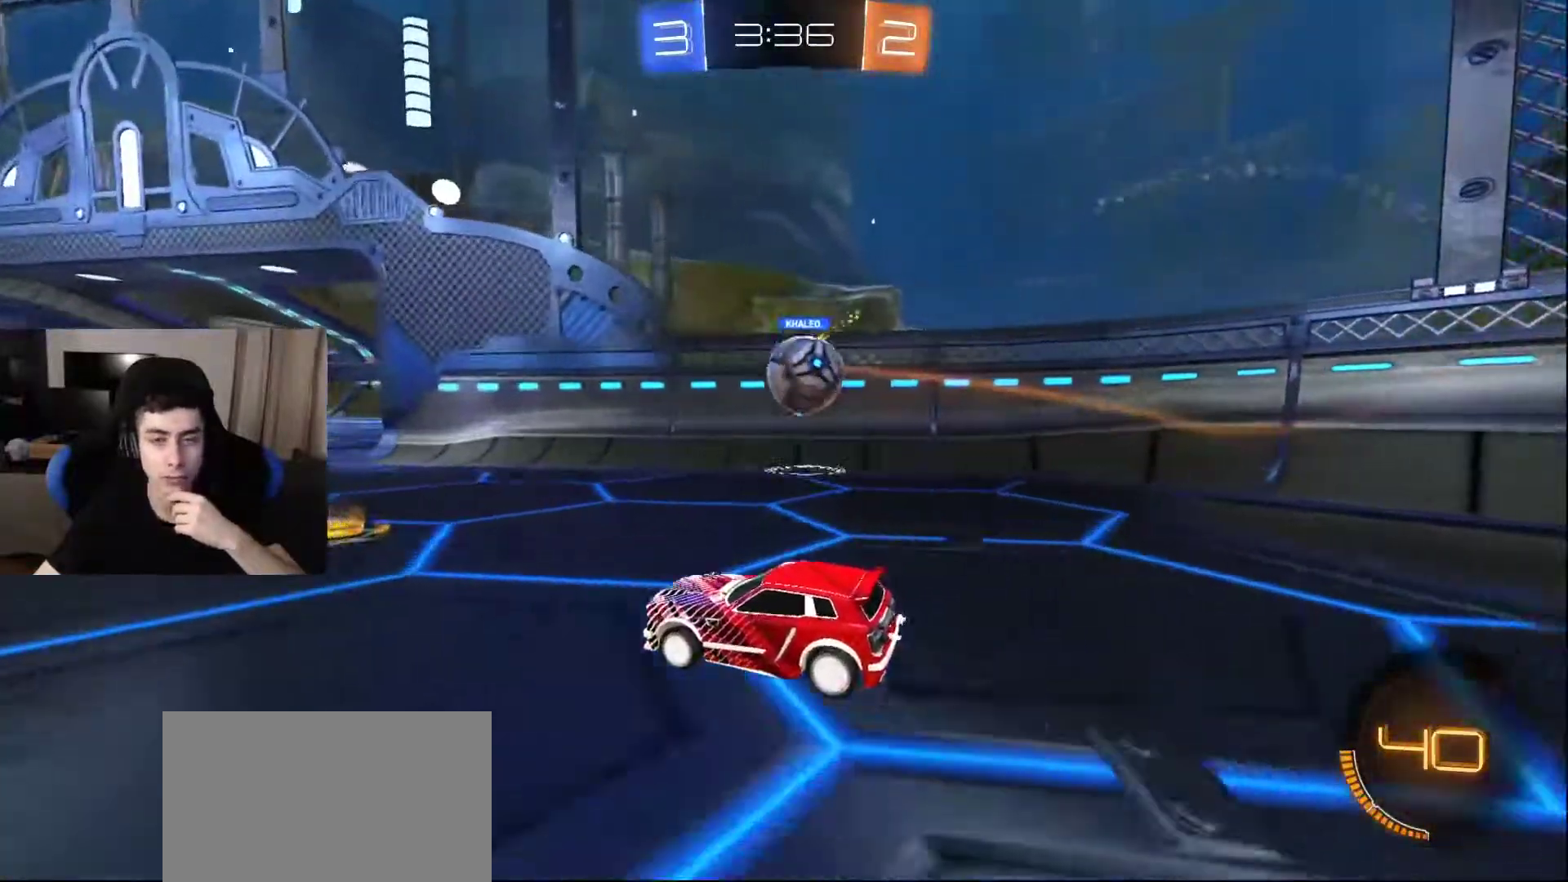
Gameplay with a controller (PlayStation layout); each line is a JSON object with the inputs held at the frame after it. "events" lists button and stick changes between this image and that frame as [ms after this image, input, new state], when the widget could be followed in between.
{"buttons": [], "left_stick": "center", "right_stick": "center", "events": [[283, "CROSS", "down"], [383, "CROSS", "up"]]}
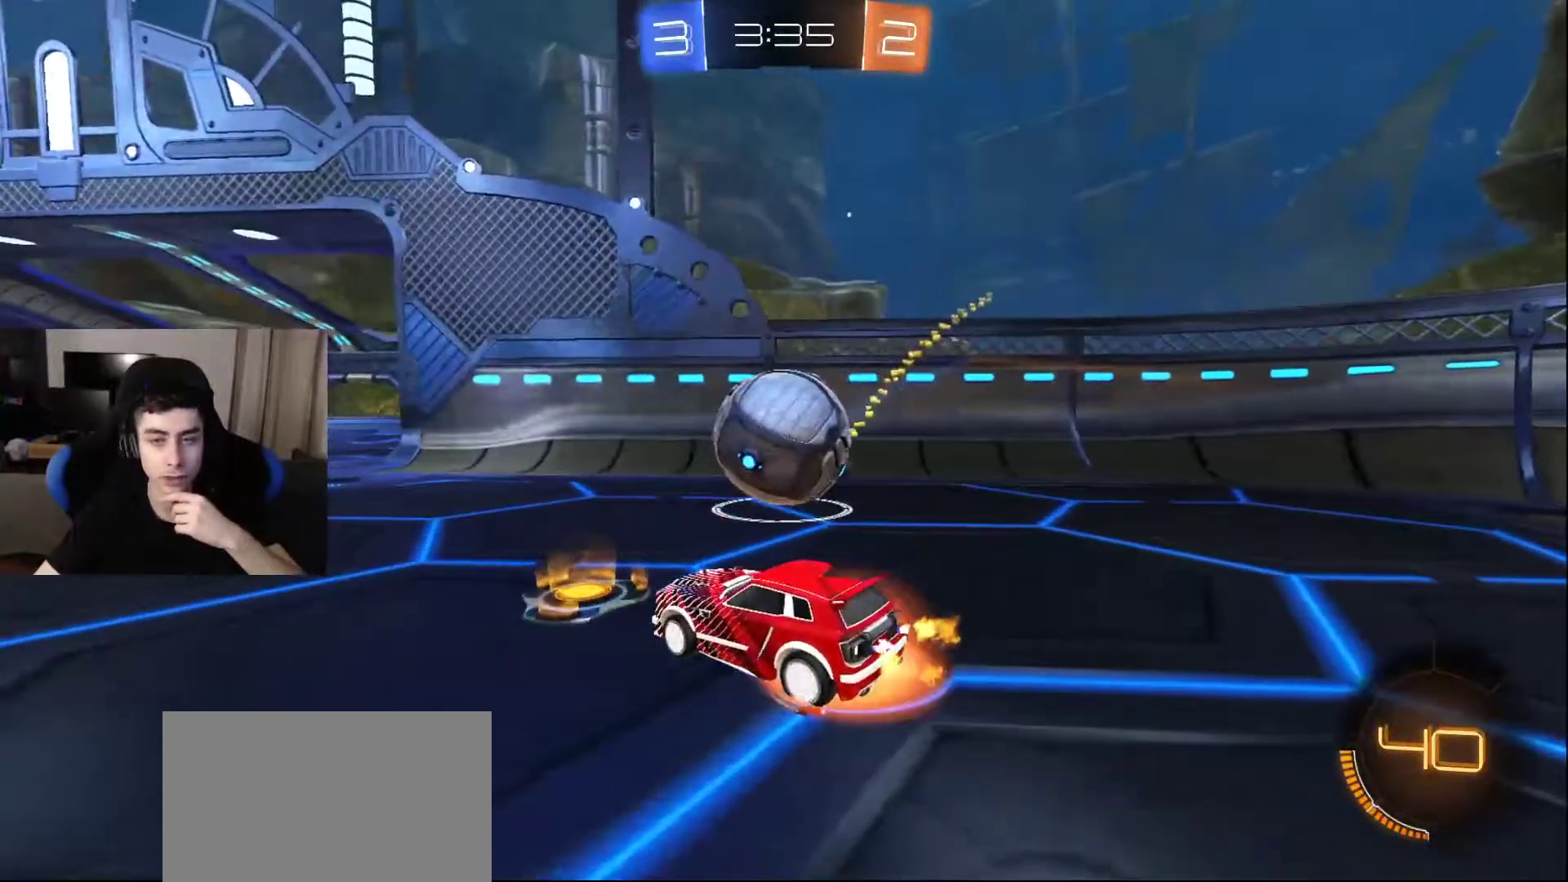
{"buttons": [], "left_stick": "center", "right_stick": "center", "events": []}
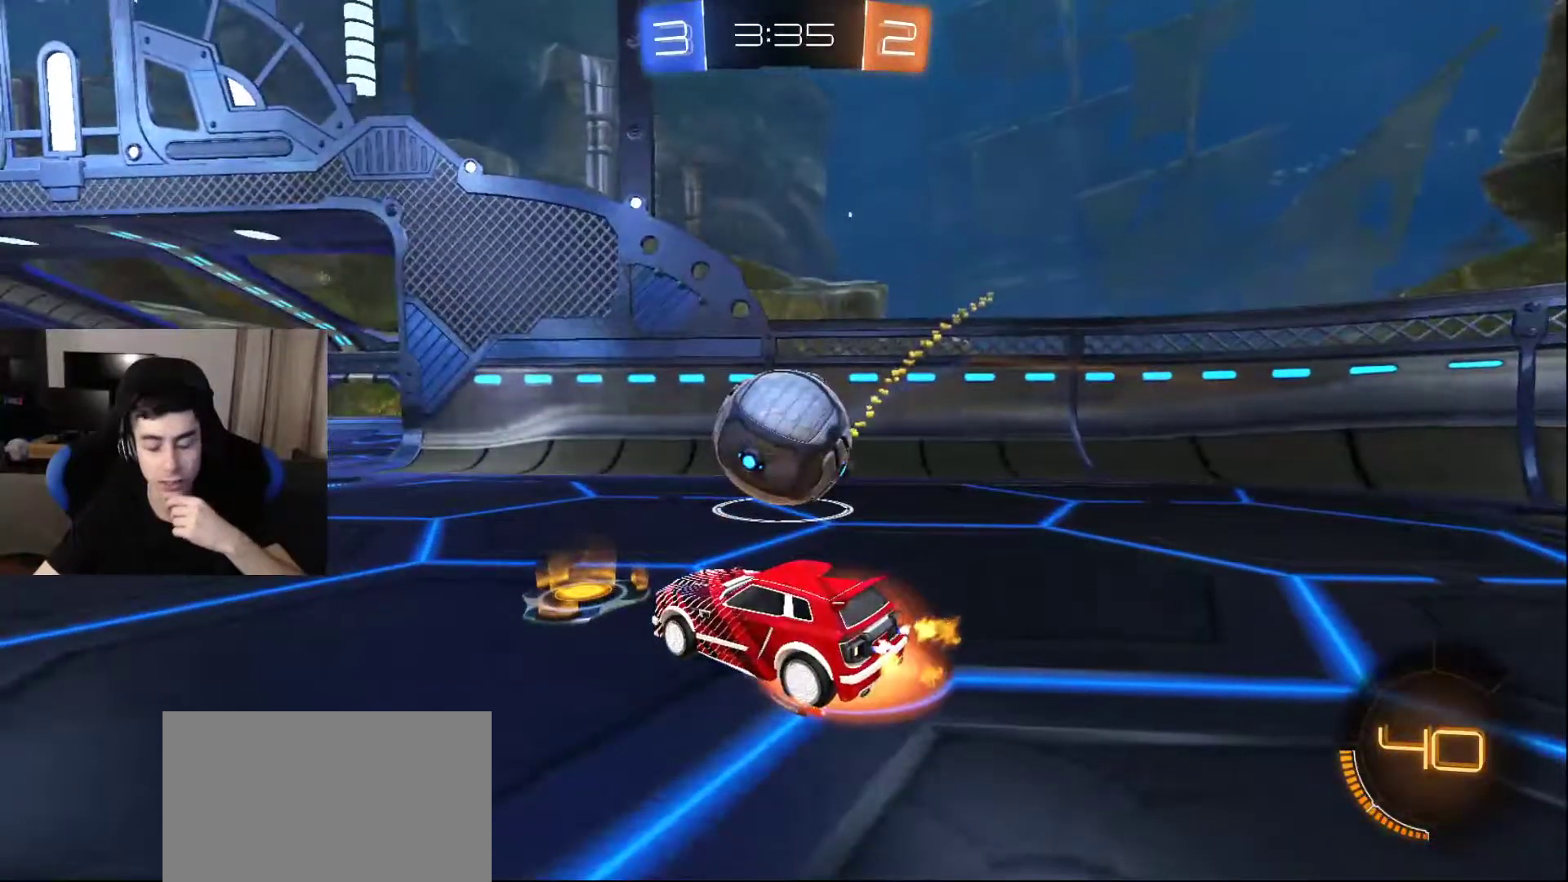
{"buttons": [], "left_stick": "center", "right_stick": "center", "events": []}
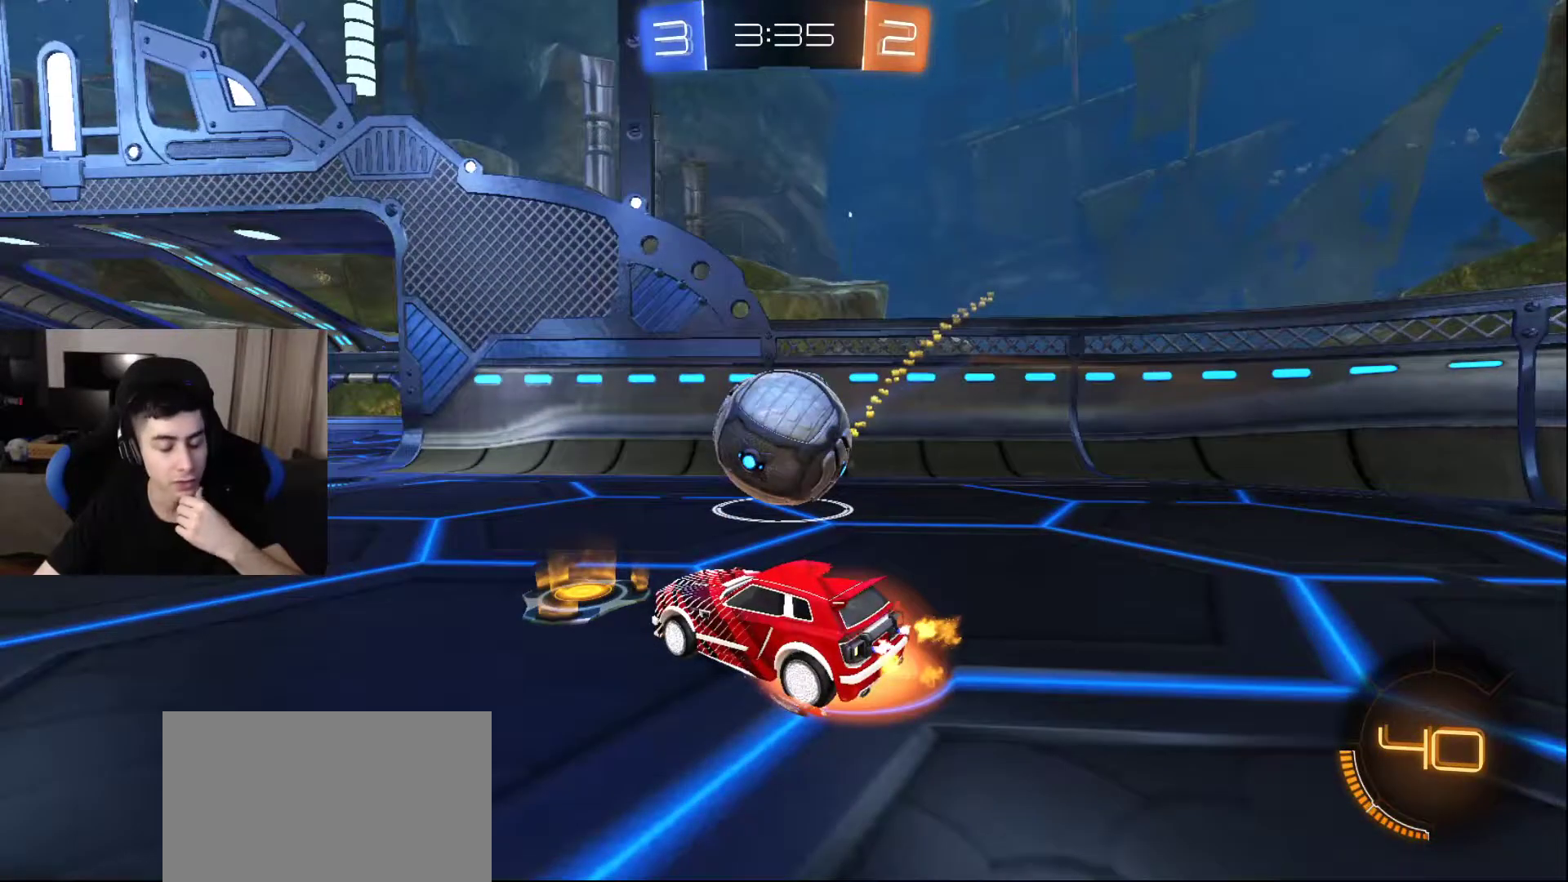
{"buttons": [], "left_stick": "center", "right_stick": "center", "events": []}
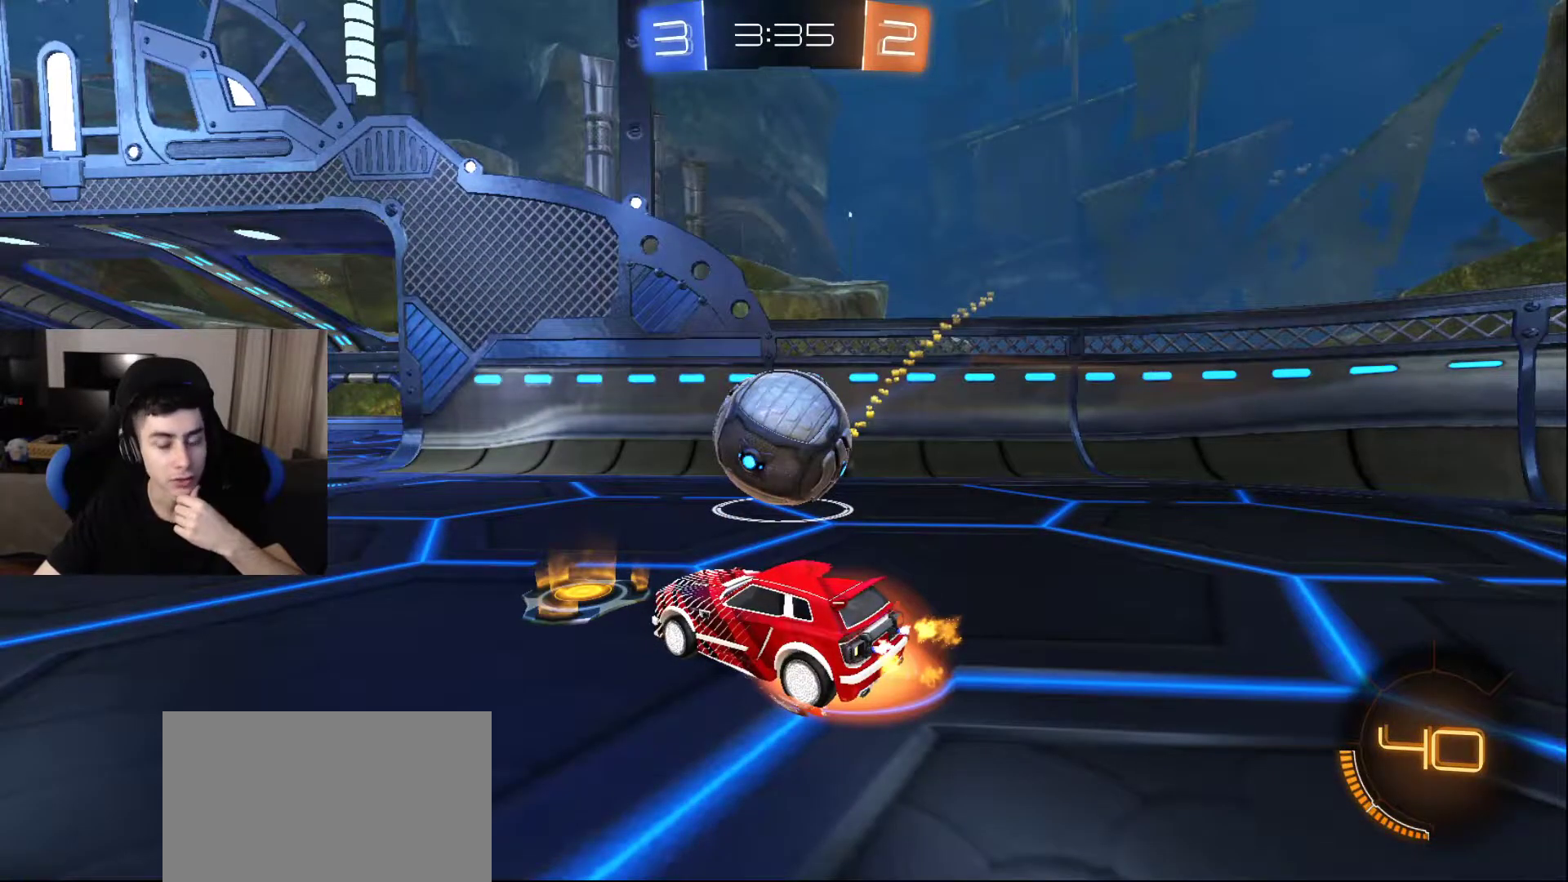
{"buttons": [], "left_stick": "center", "right_stick": "center", "events": [[167, "CROSS", "down"], [300, "CROSS", "up"]]}
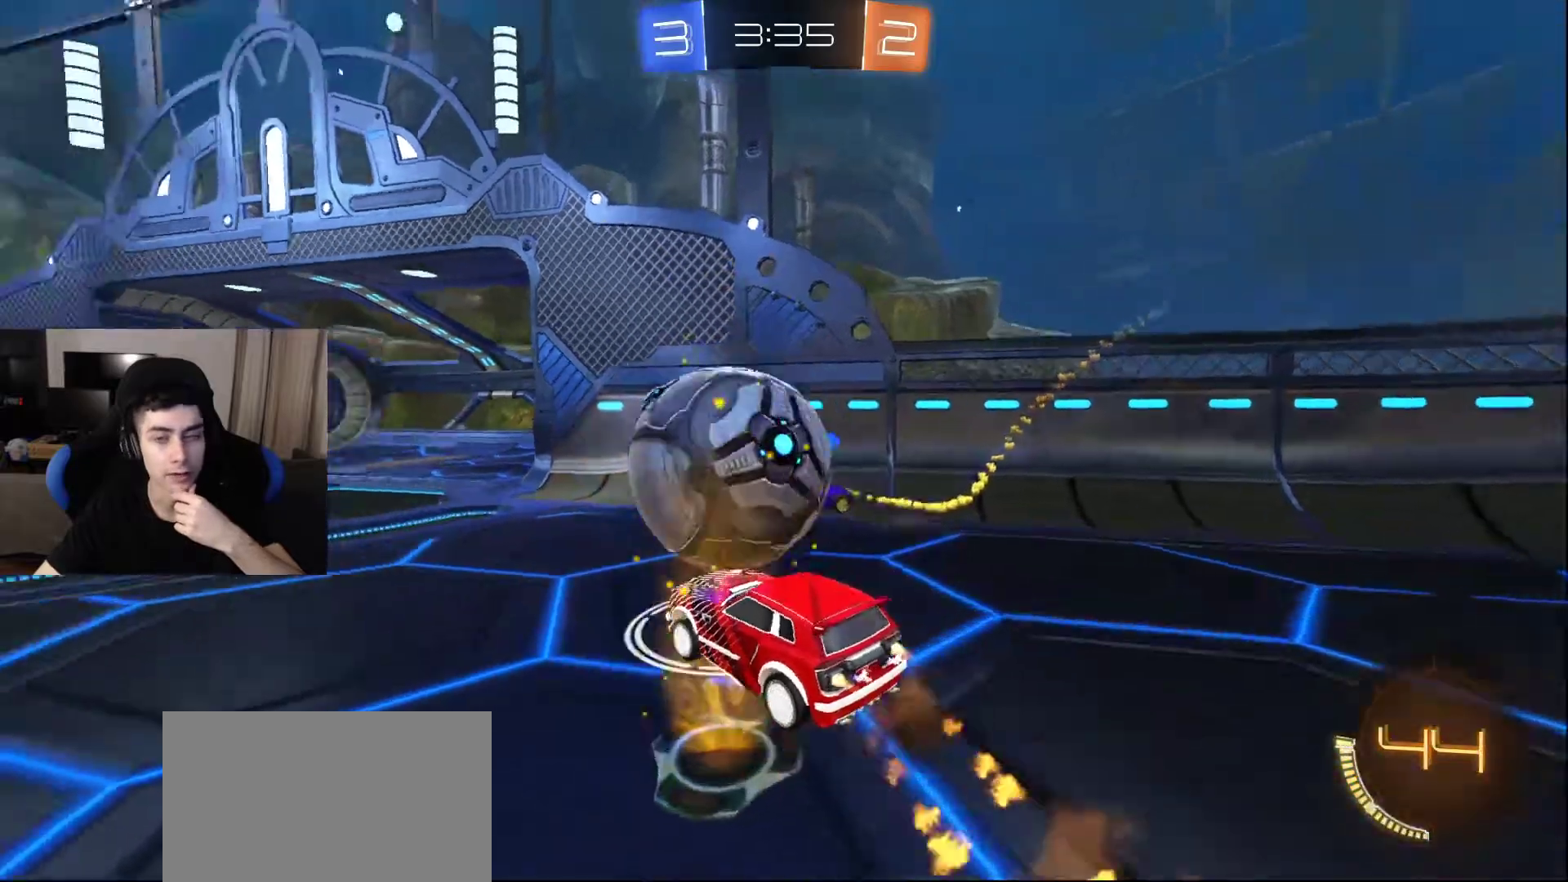
{"buttons": [], "left_stick": "center", "right_stick": "center", "events": []}
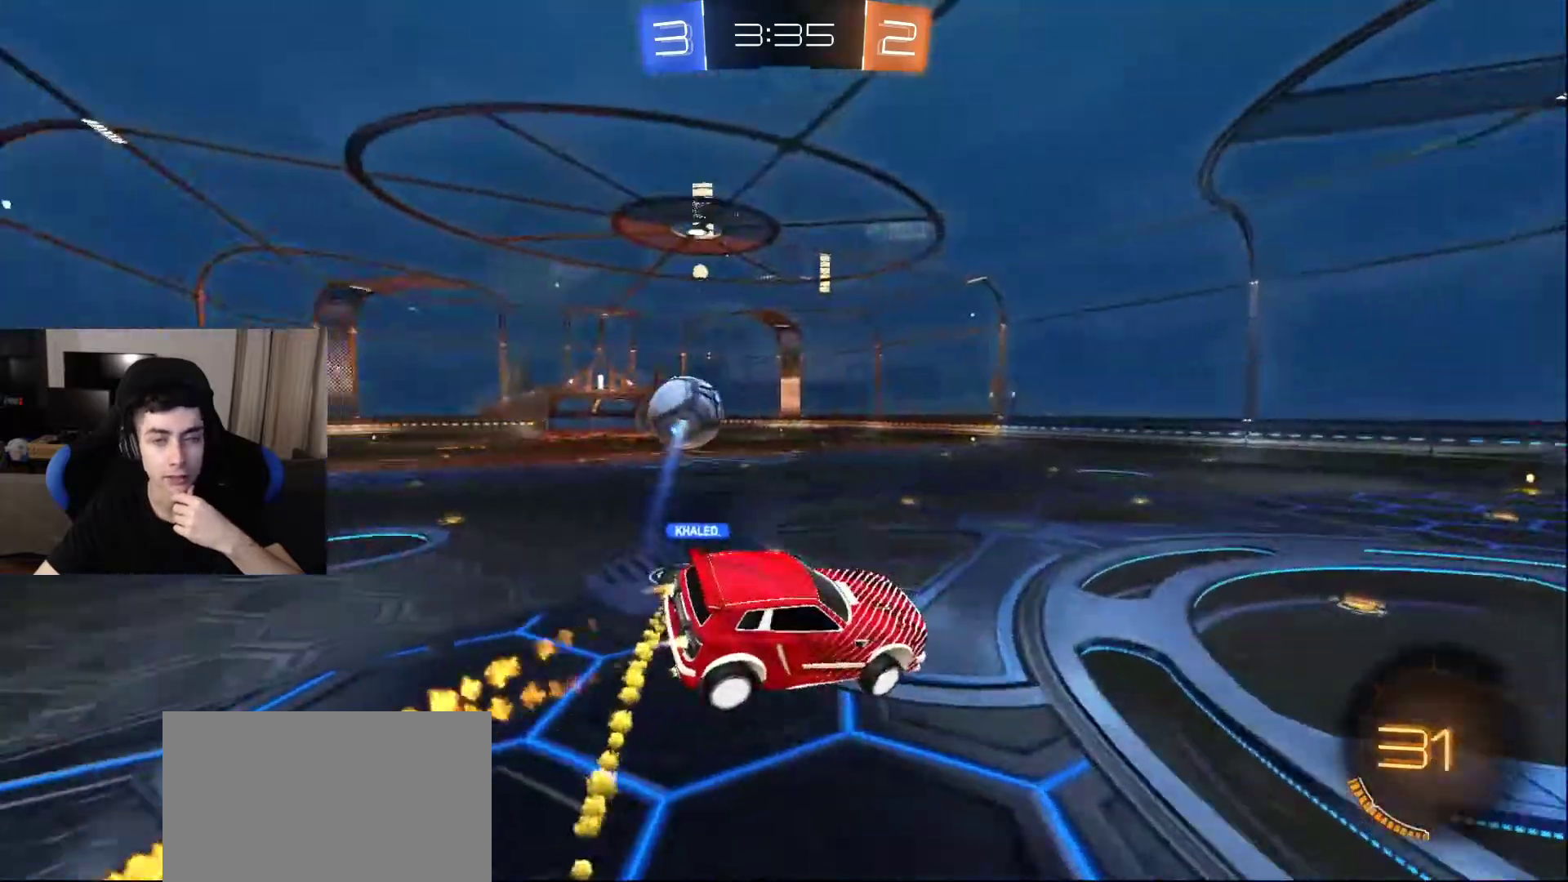
{"buttons": [], "left_stick": "center", "right_stick": "center", "events": []}
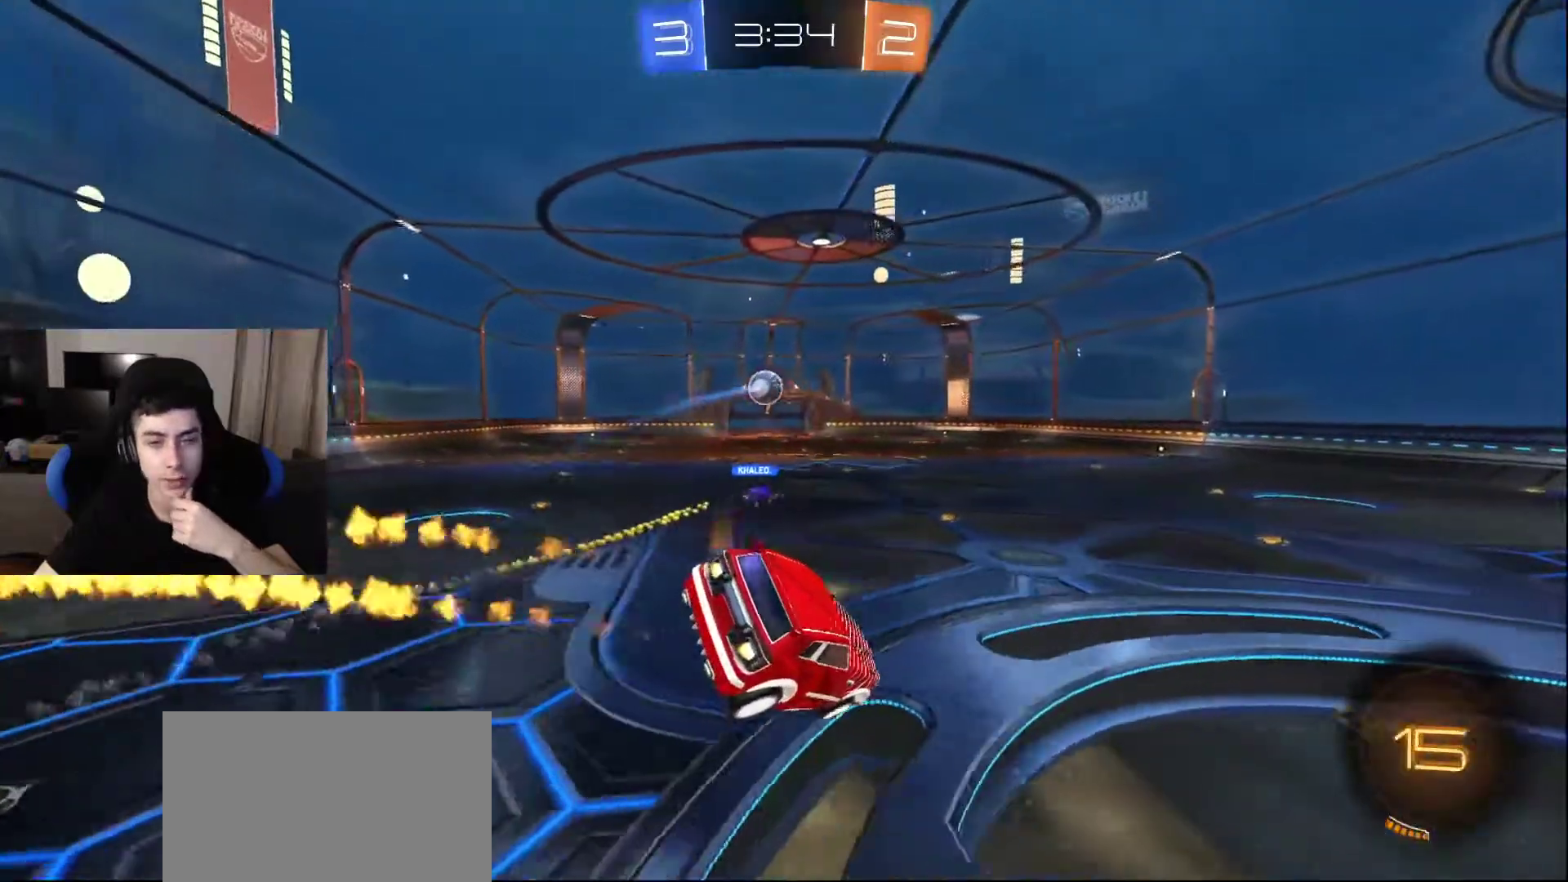
{"buttons": [], "left_stick": "center", "right_stick": "center", "events": []}